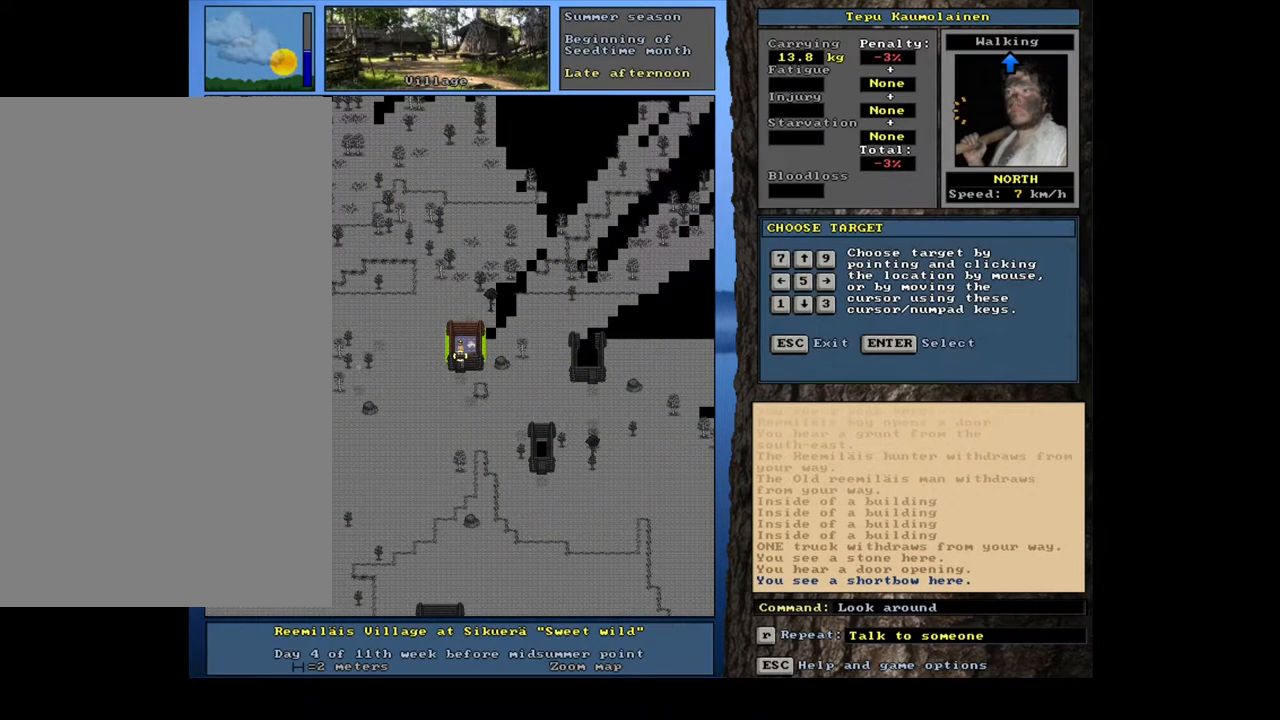
Gameplay with keyboard and mouse; each line is a JSON object with the keys and mouse buttons held at the frame after it. "events" lists presses ("down") and releases ("up") of ".", "/", "0", "1", "2", "3", "4", "5", "6", "7", "8", "9", "a", "alt_l", "alt_r", "b", "backslash", "backspace", "c", "caps_lock", "comma", "ctrl_l", "ctrl_r", "d", "down", "e", "equals", "escape", "f", "f1", "f10", "f11", "f12", "f2", "f3", "f4", "f5", "f6", "f7", "f8", "f9", "g", "h", "i", "j", "k", "l", "lbracket", "left", "m", "minus", "n", "num0", "num1", "num2", "num3", "num4", "num5", "num6", "num7", "num8", "num9", "o", "p", "q", "quote", "r", "rbracket", "return", "right", "s", "semicolon", "shift_l", "shift_r", "space", "super", "t", "tab", "tilde", "u", "up", "v", "w", "x", "y", "z", "mouse_left", "mouse_wheel", "mouse_right", "mouse_mb4" and "mouse_mb5" between this image and that frame as [ms after this image, input, new state], when the widget could be followed in between. "mouse_left", "mouse_wheel", "mouse_right", "mouse_mb4", "mouse_mb5" = the "left", "wheel", "right", "mb4", "mb5" buttons of the "mouse" list. No other keys are recorded. "wheel" means that the mouse wheel is clicked or scrolled. Mouse movement is not recorded. Not read: other_keys.
{"keys": [], "mouse": [], "events": []}
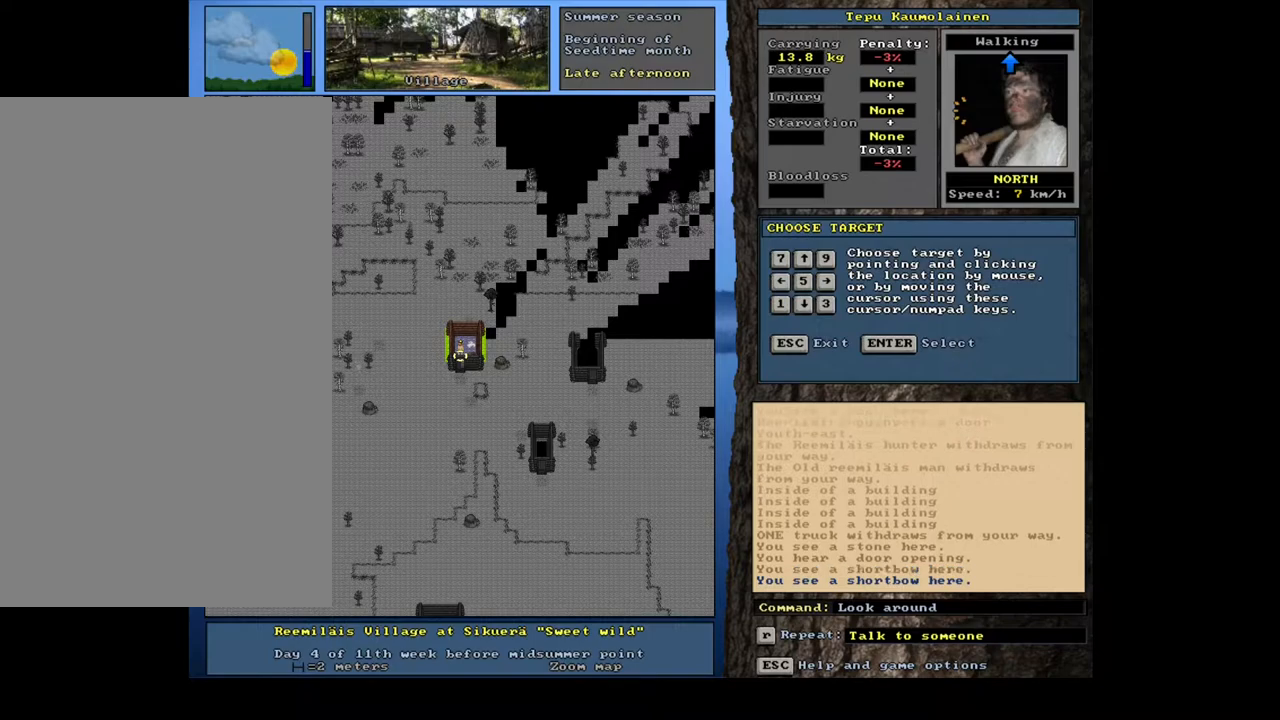
{"keys": [], "mouse": [], "events": [[267, "num6", "down"], [350, "num6", "up"]]}
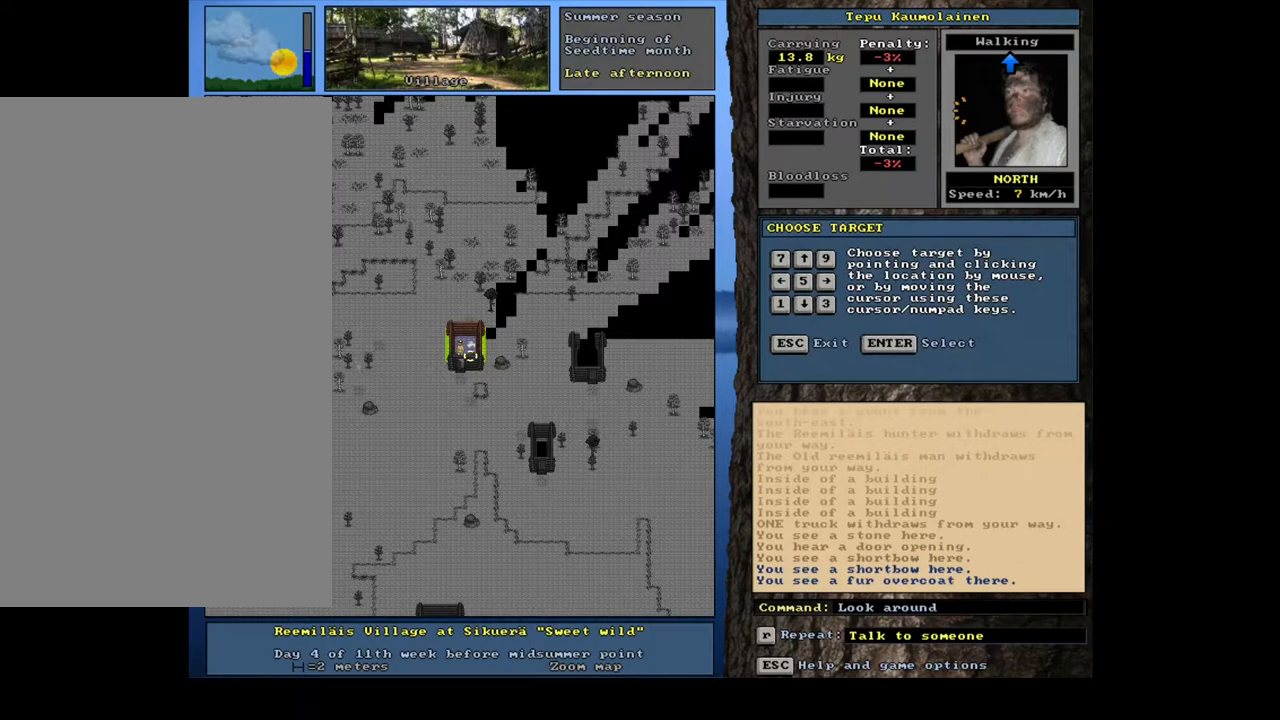
{"keys": ["num8"], "mouse": [], "events": [[500, "num8", "down"]]}
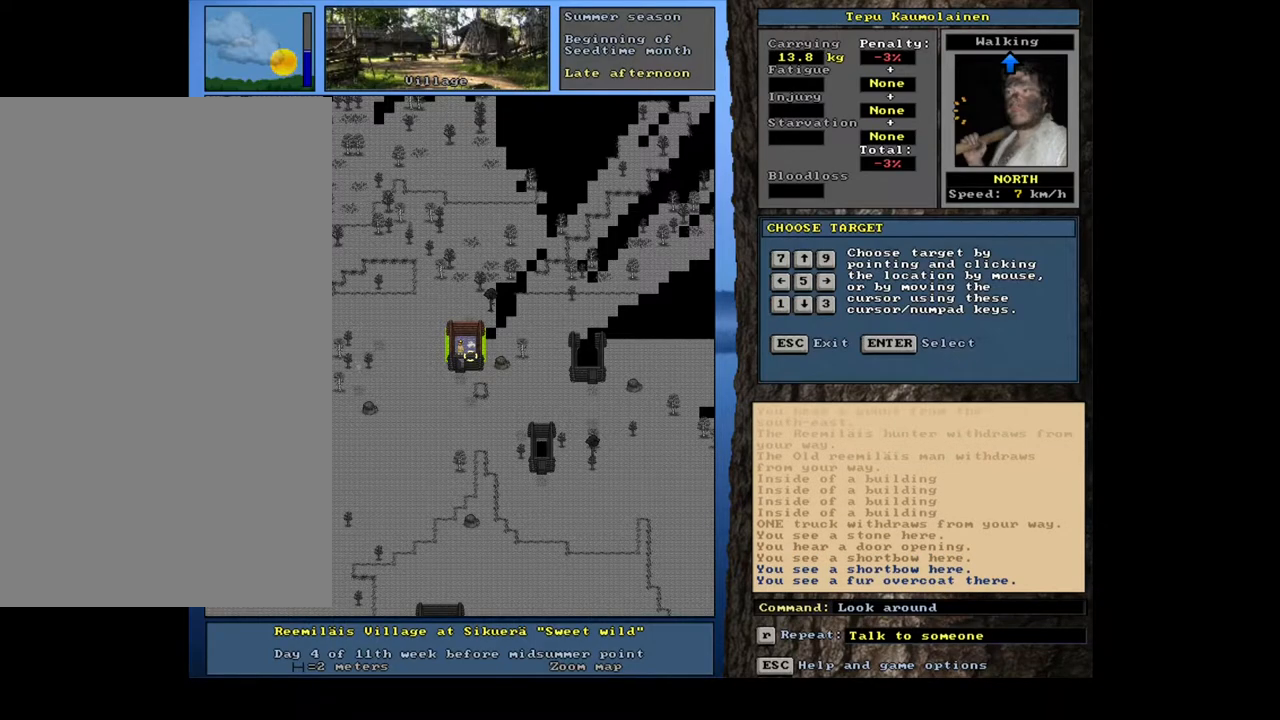
{"keys": [], "mouse": [], "events": [[100, "num8", "up"]]}